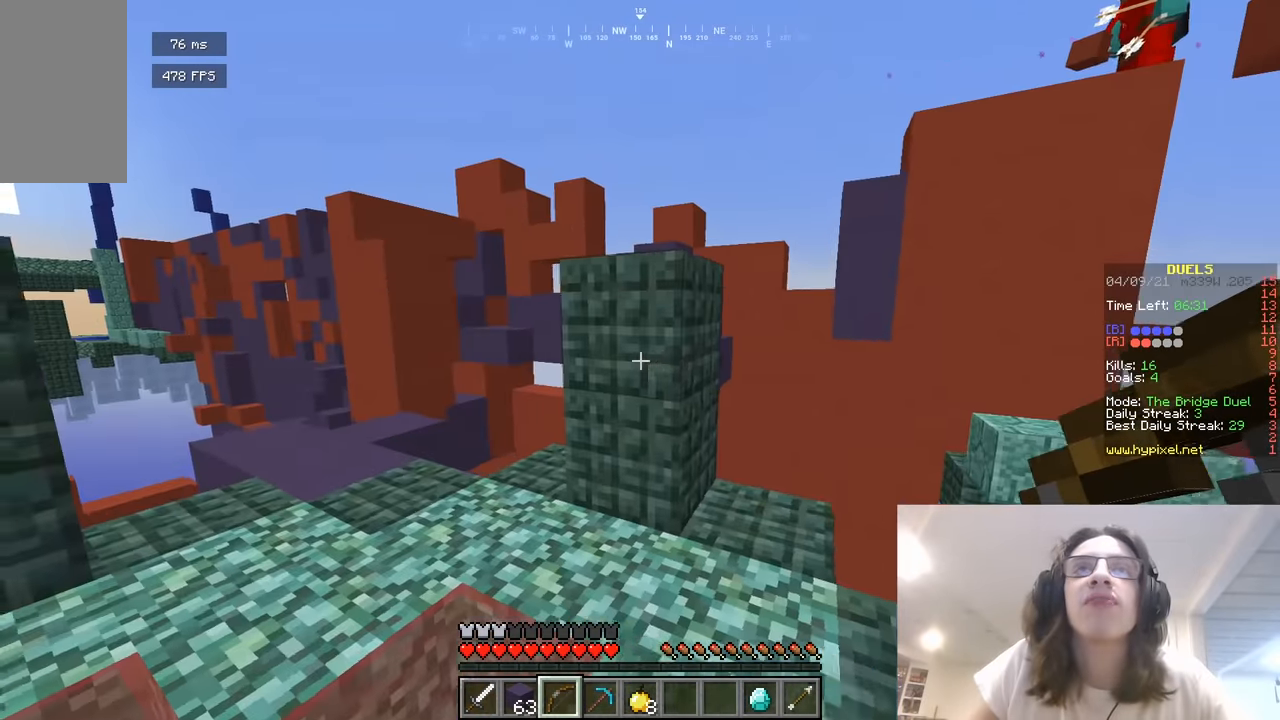
Gameplay with keyboard and mouse; each line is a JSON object with the keys and mouse buttons held at the frame after it. "events" lists presses ("down") and releases ("up") of "a", "d", "s", "w", "mouse_left" and "mouse_right" between this image and that frame as [ms after this image, input, new state], when the widget could be followed in between. "mouse_left", "mouse_right" = the "left", "right" buttons of the "mouse" list. No other keys are recorded. Fast repeated clicks can show as one long hold. Mouse movement is not recorded.
{"keys": [], "mouse": [], "events": [[379, "w", "up"], [397, "a", "up"]]}
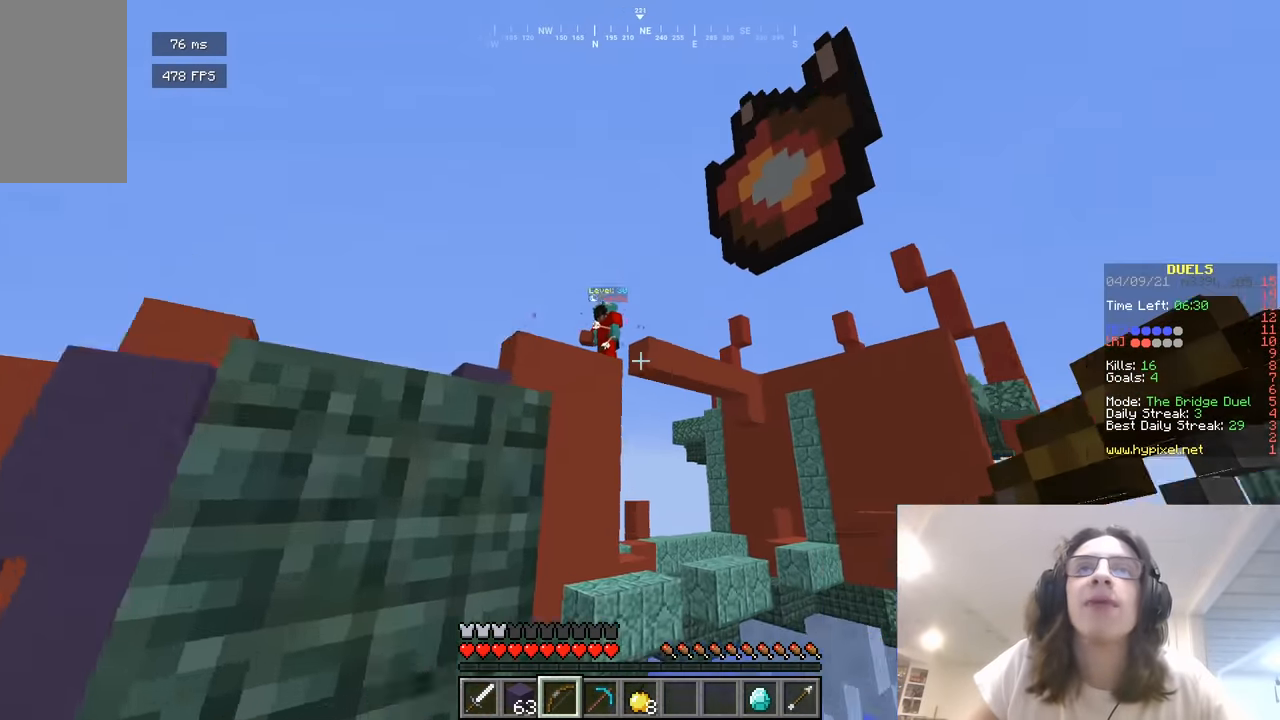
{"keys": [], "mouse": [], "events": [[235, "d", "down"], [253, "s", "down"], [434, "d", "up"], [434, "s", "up"]]}
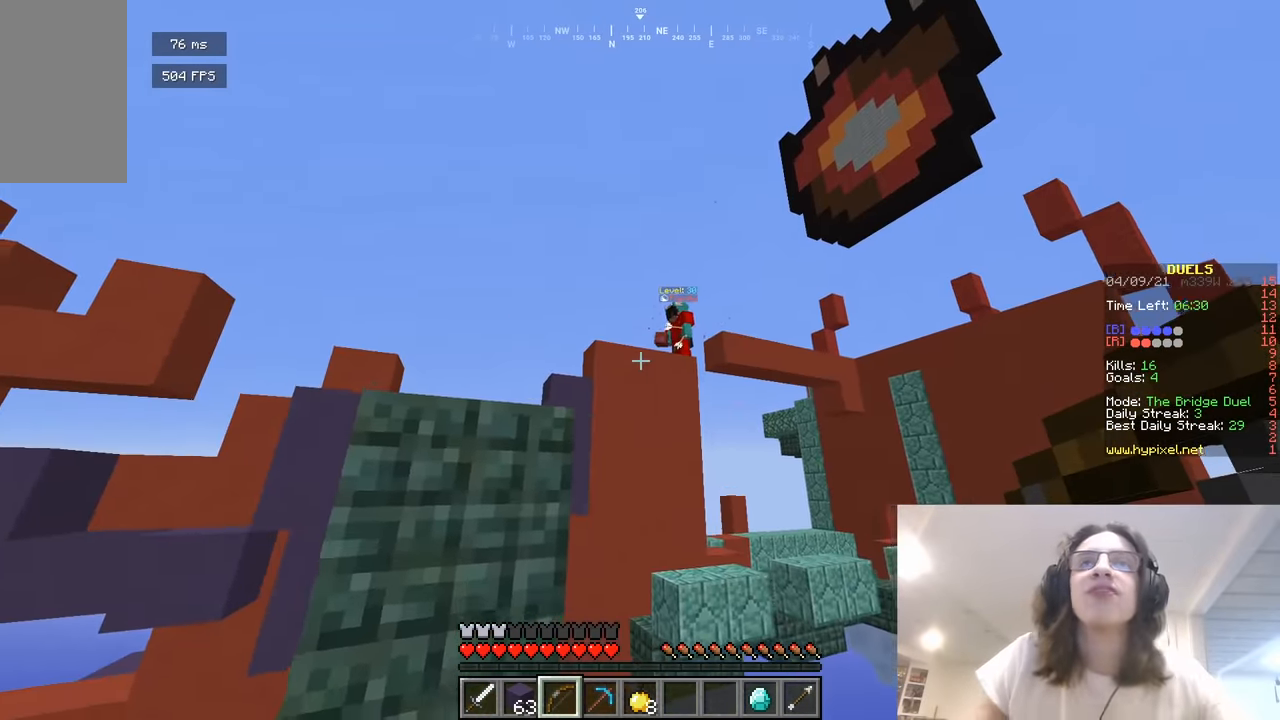
{"keys": [], "mouse": [], "events": []}
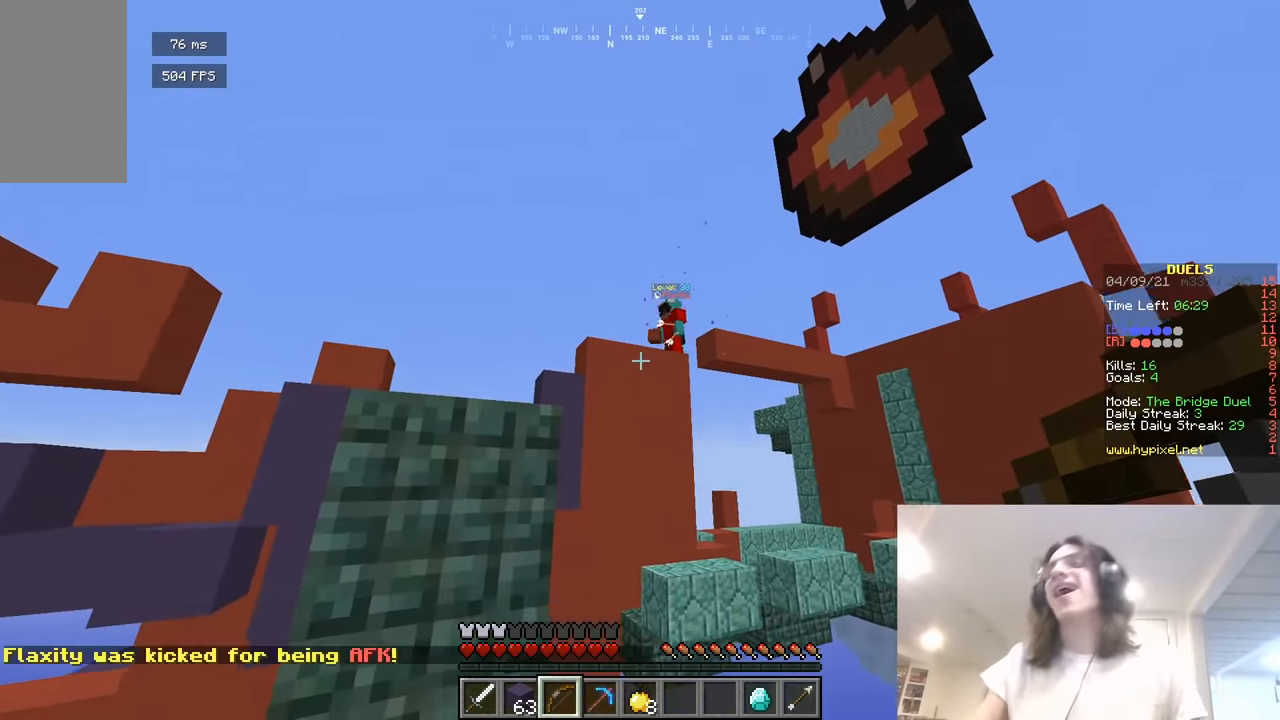
{"keys": [], "mouse": [], "events": []}
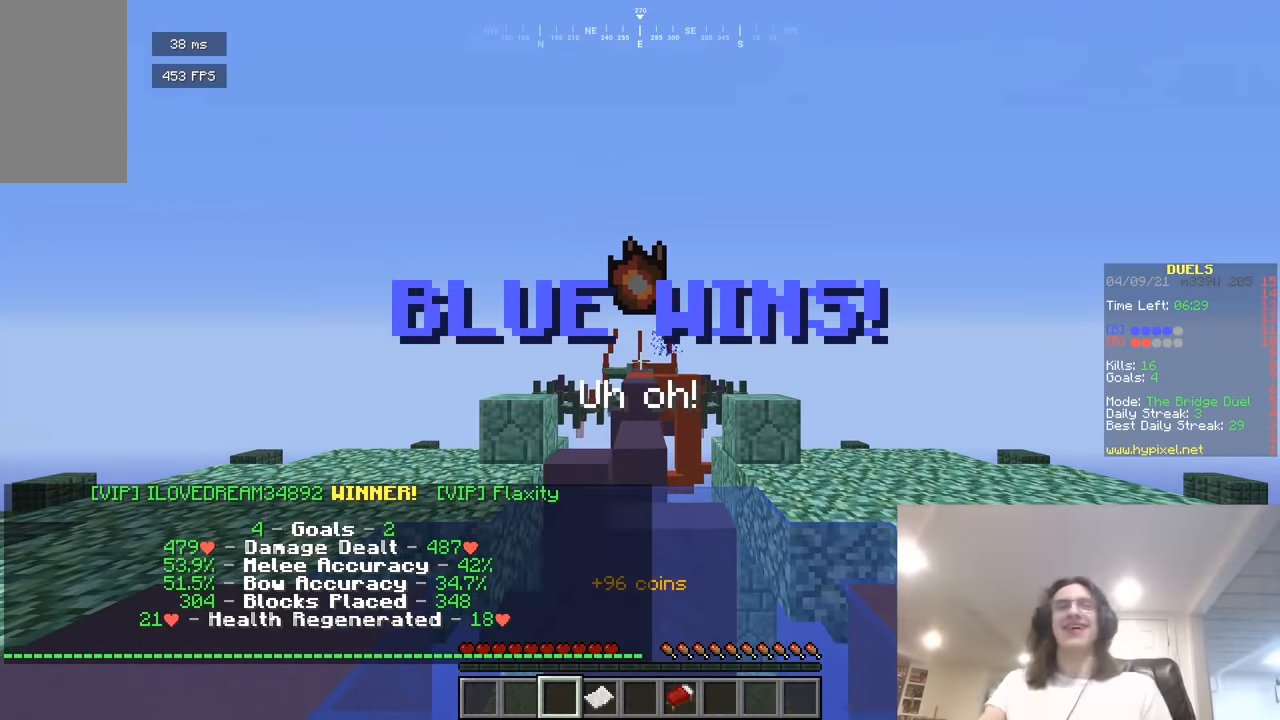
{"keys": [], "mouse": [], "events": []}
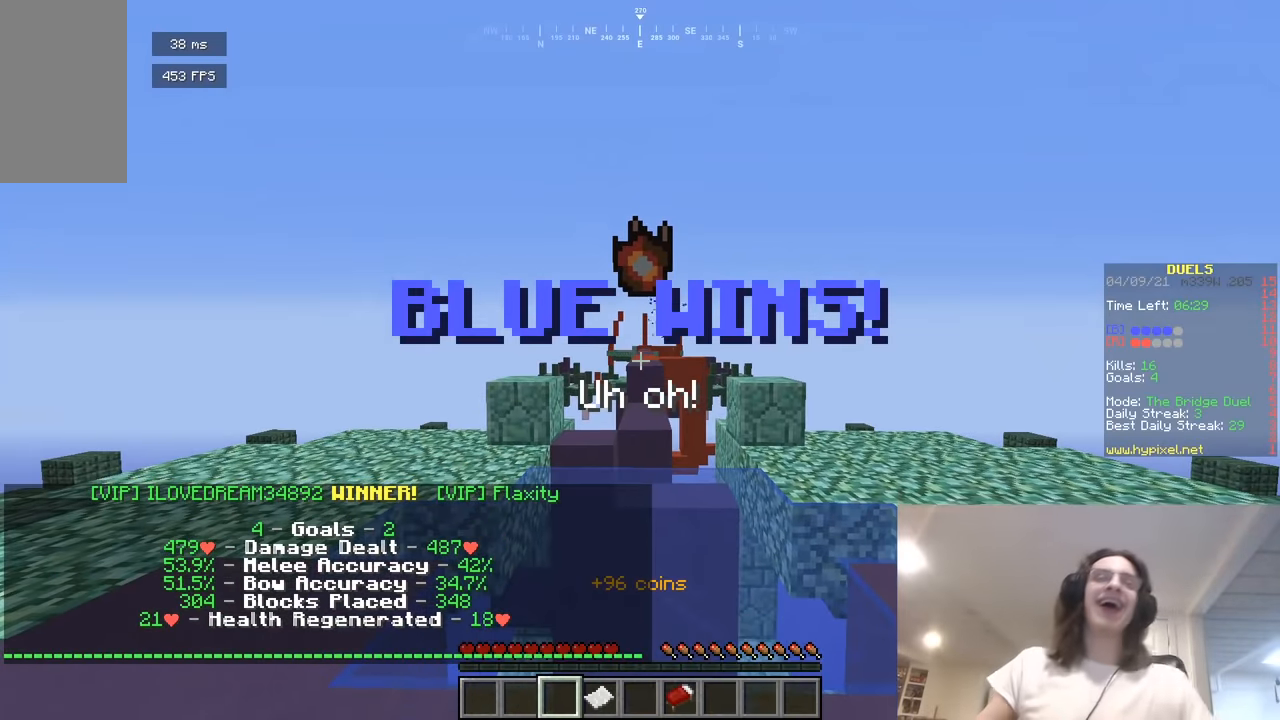
{"keys": [], "mouse": [], "events": []}
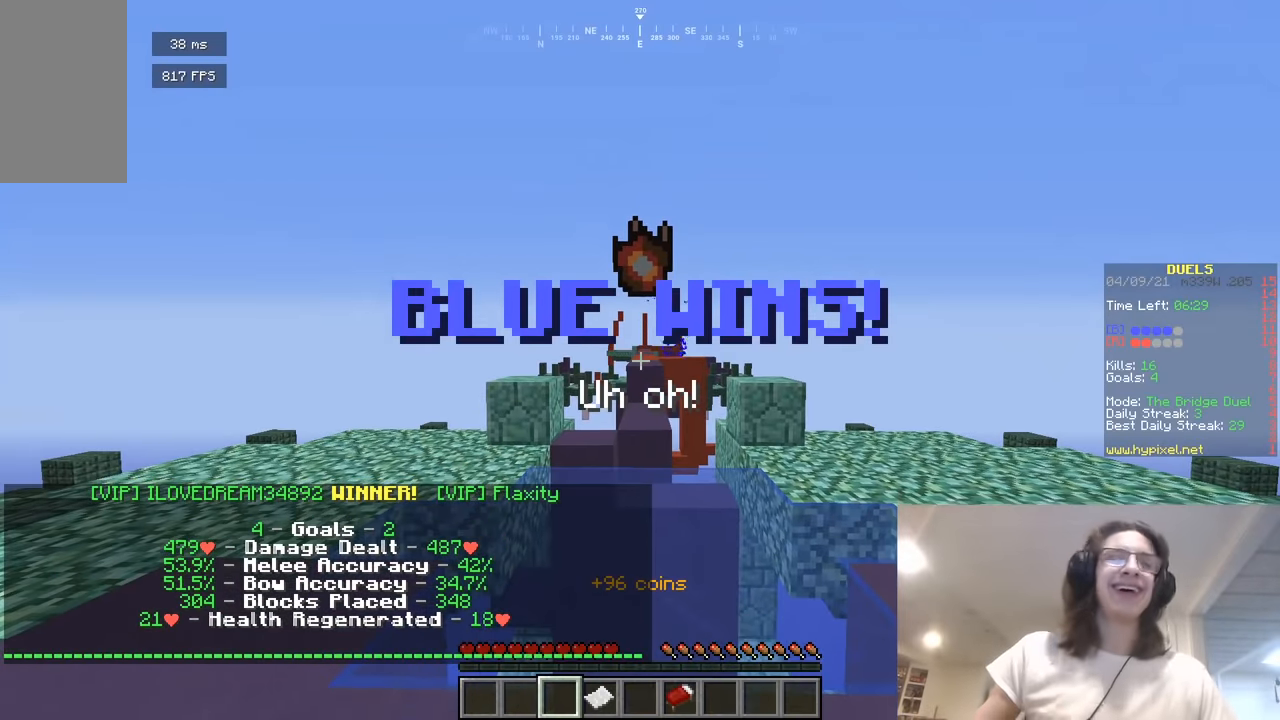
{"keys": ["w"], "mouse": [], "events": [[90, "w", "down"]]}
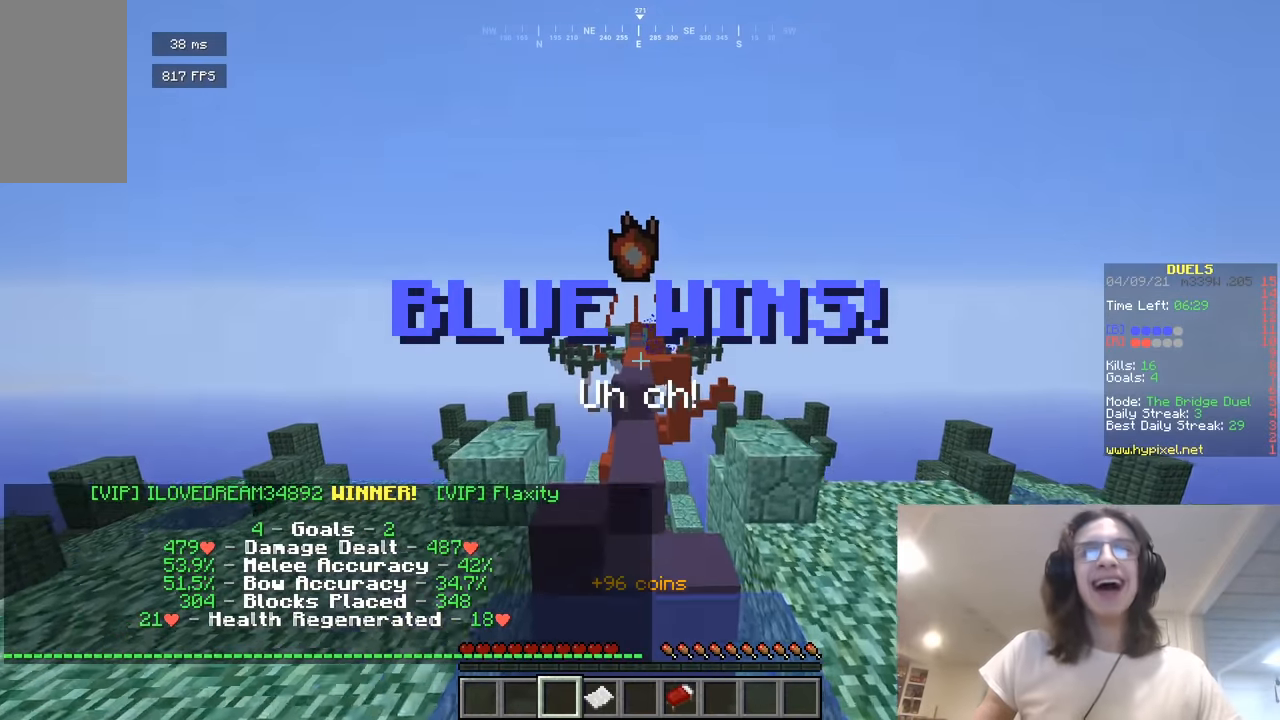
{"keys": ["w"], "mouse": [], "events": []}
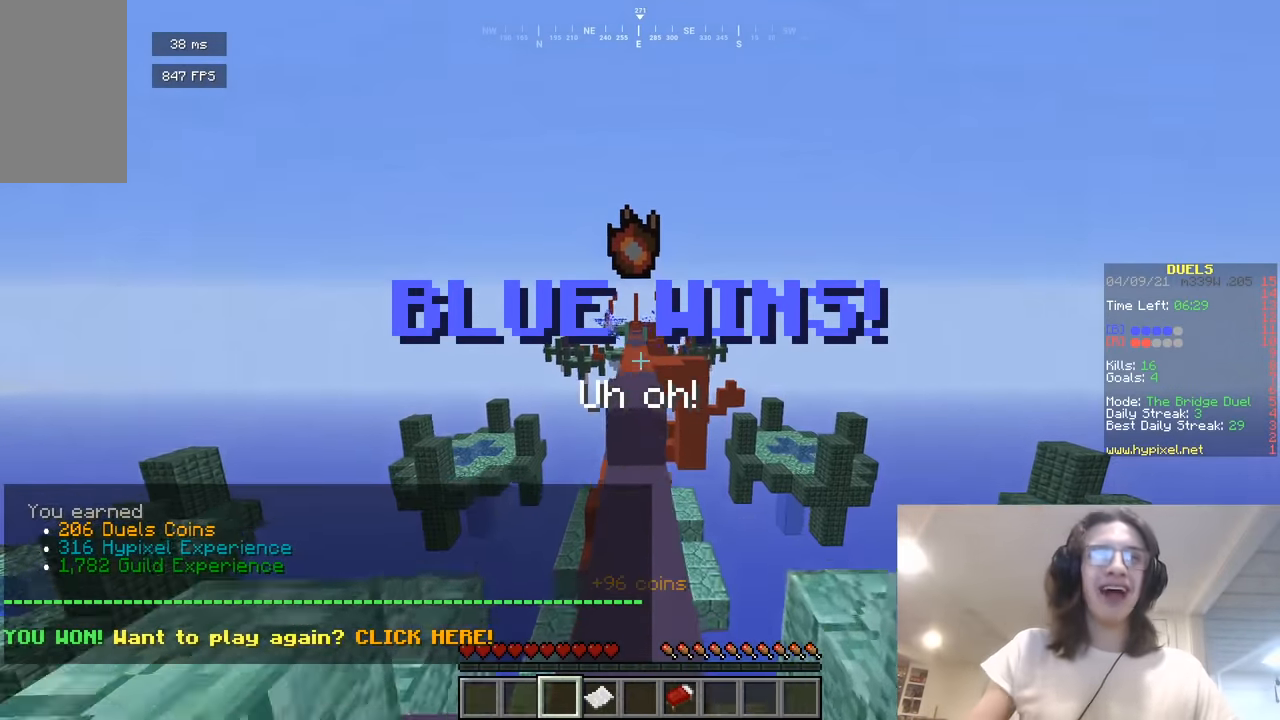
{"keys": ["w"], "mouse": [], "events": []}
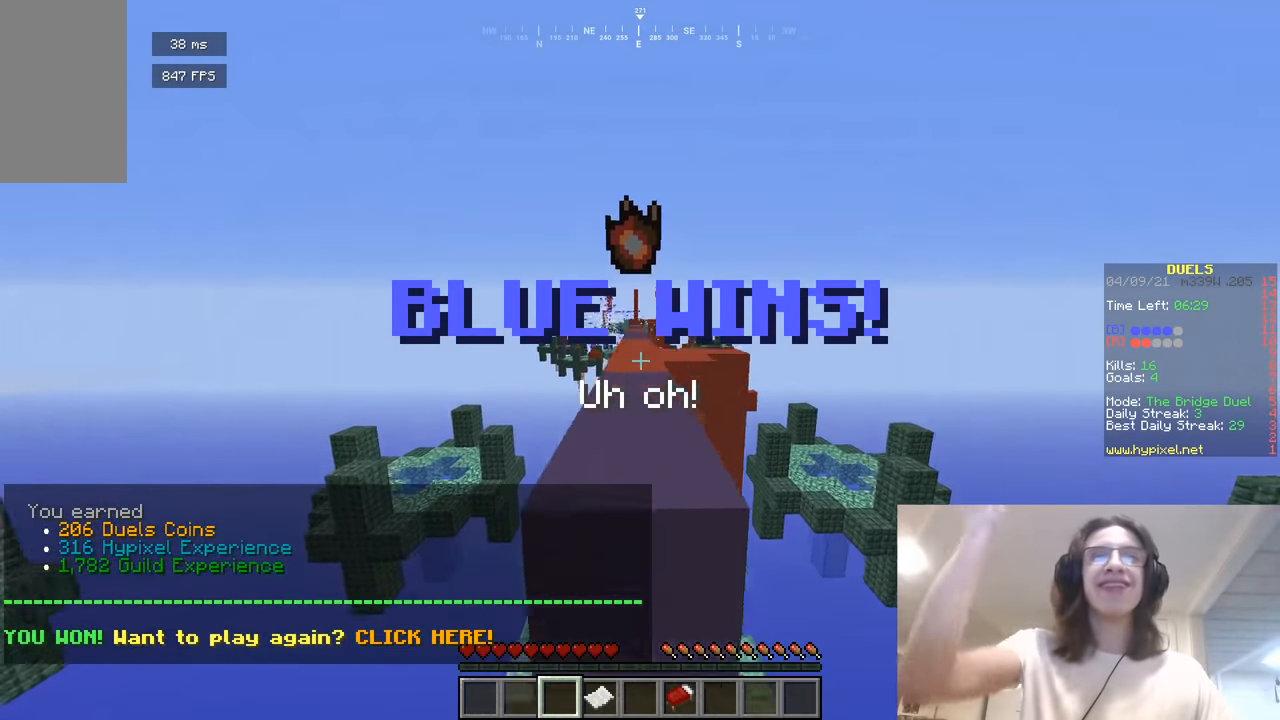
{"keys": ["w"], "mouse": [], "events": []}
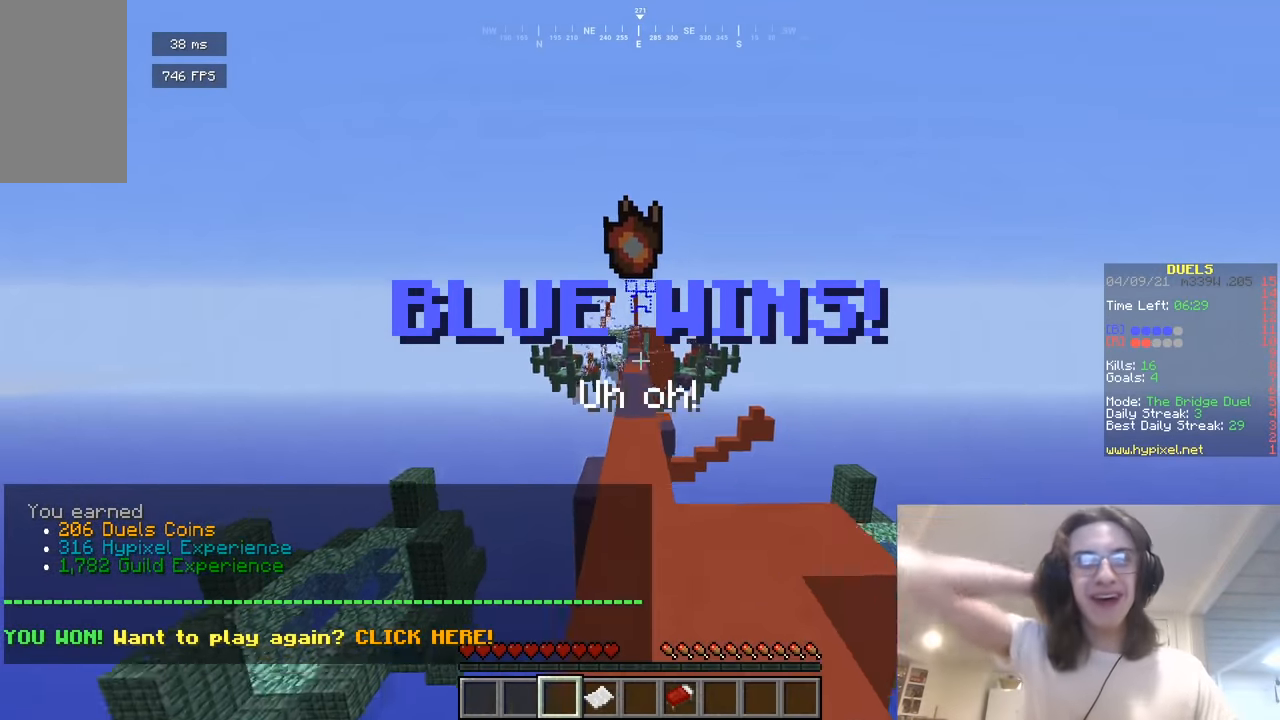
{"keys": ["w"], "mouse": [], "events": []}
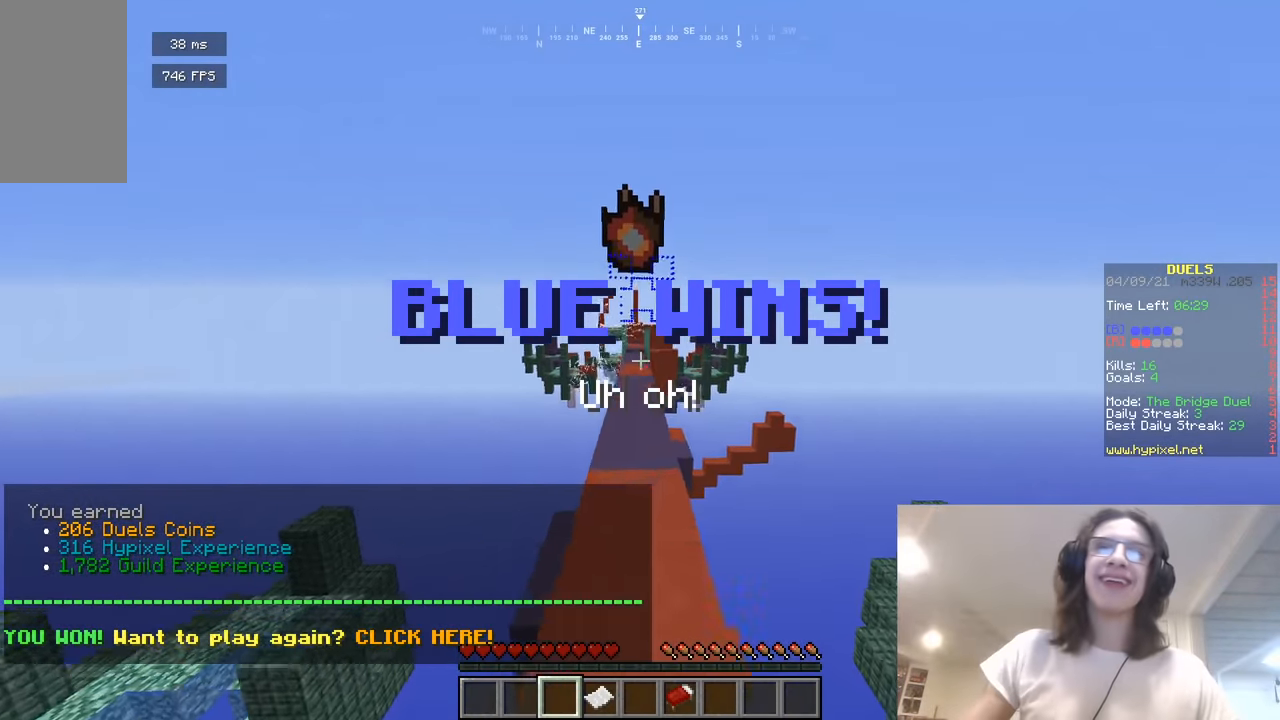
{"keys": ["w"], "mouse": [], "events": []}
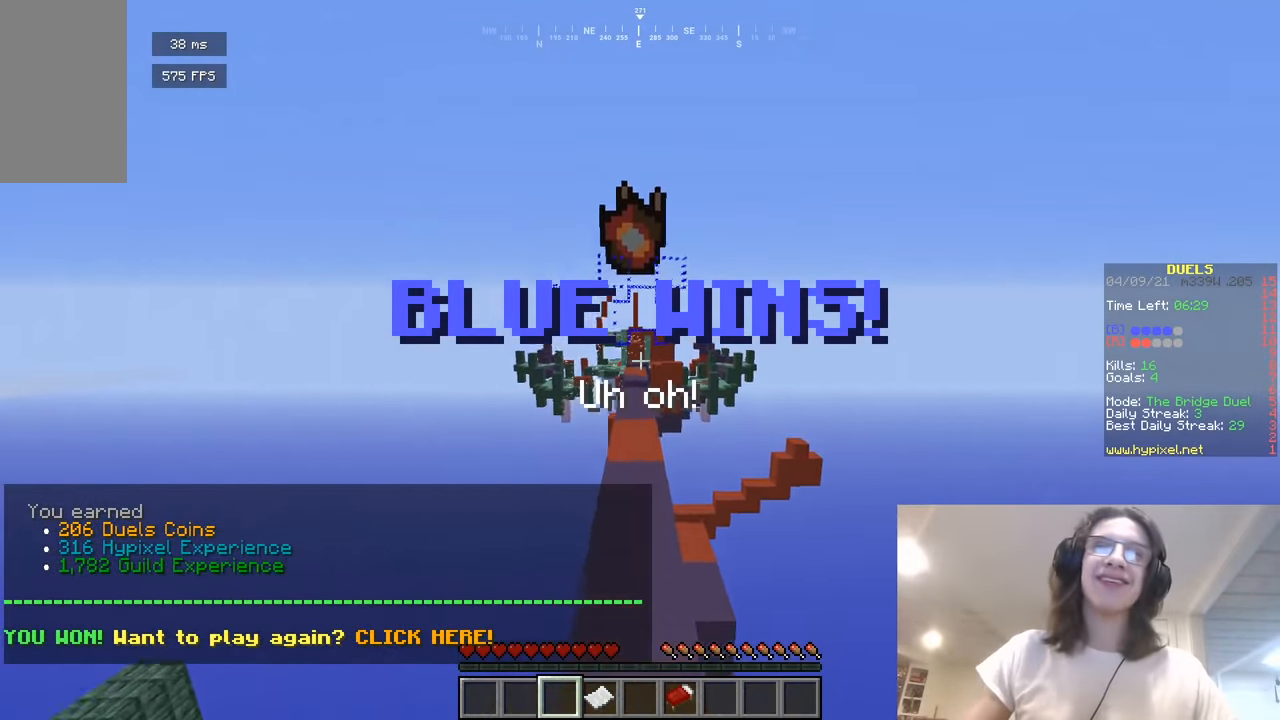
{"keys": ["w"], "mouse": [], "events": []}
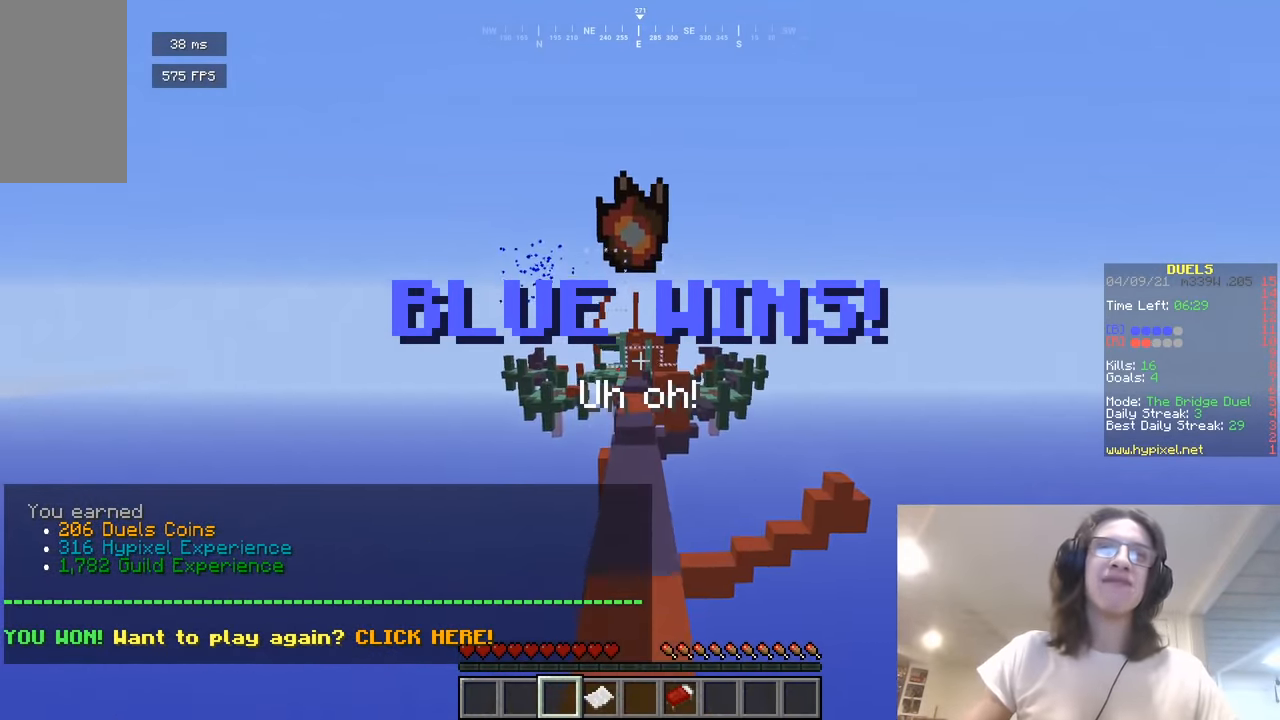
{"keys": [], "mouse": [], "events": [[271, "w", "up"]]}
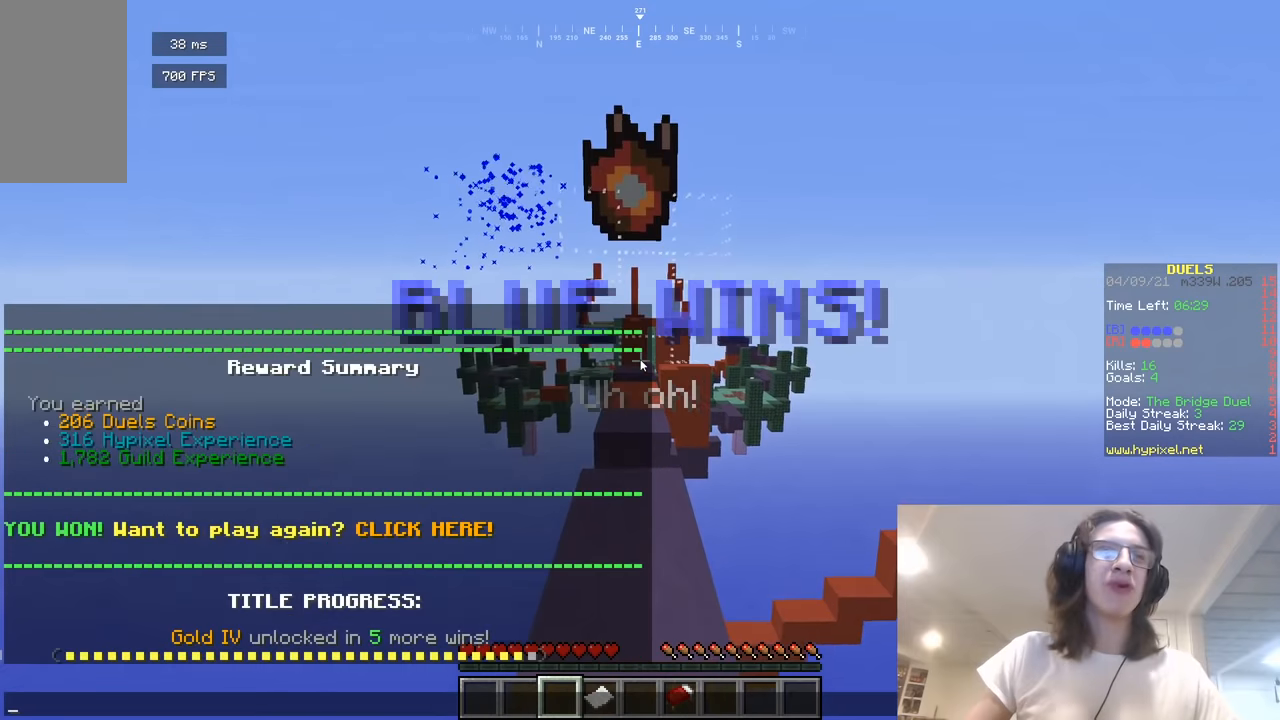
{"keys": [], "mouse": [], "events": []}
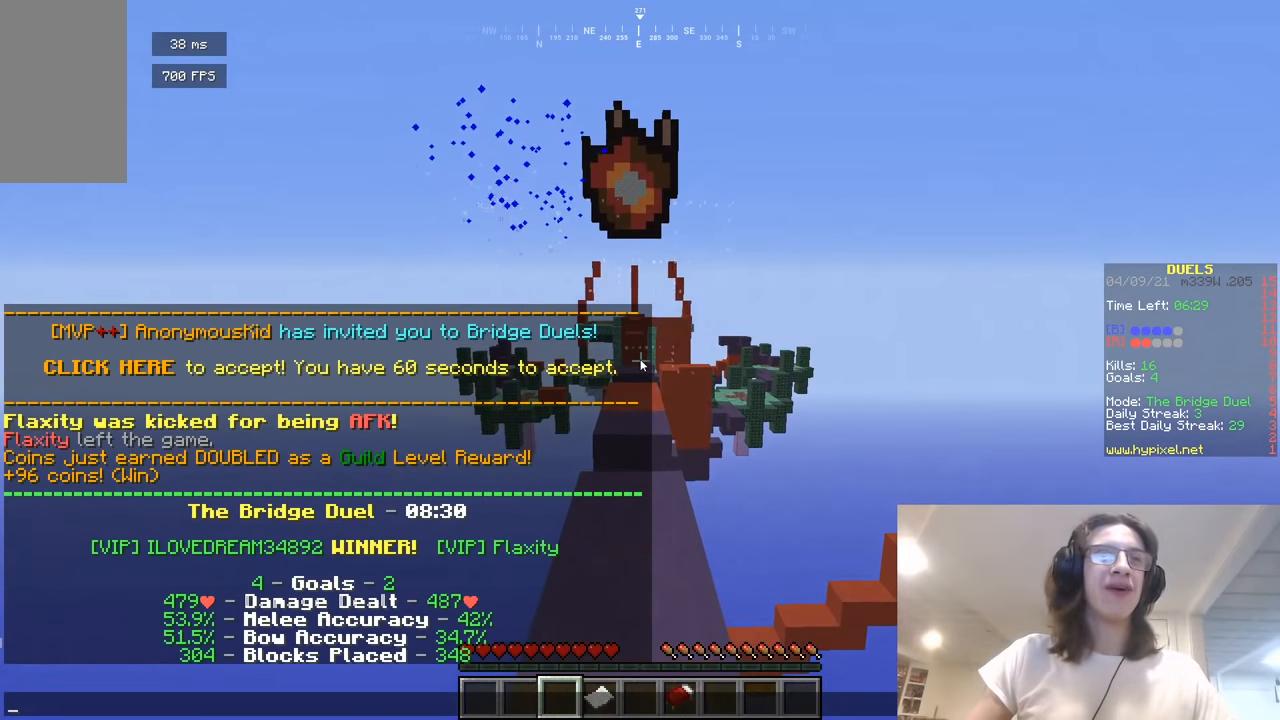
{"keys": [], "mouse": [], "events": []}
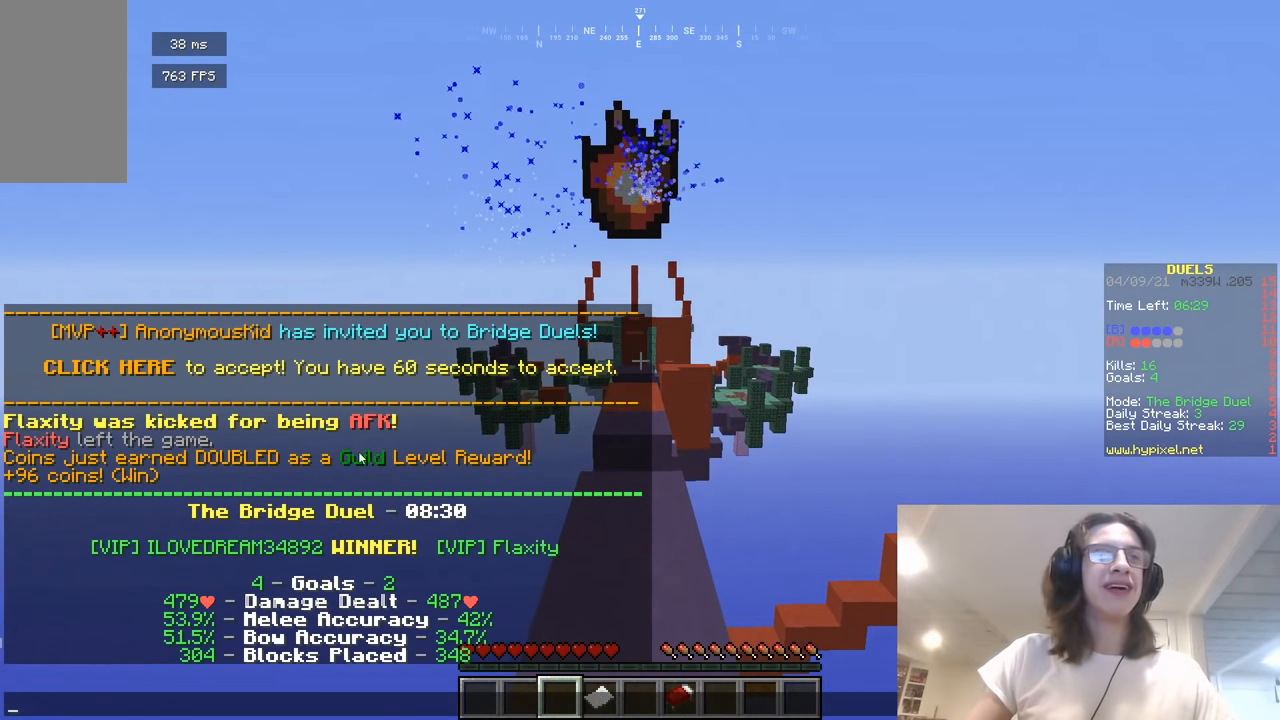
{"keys": [], "mouse": [], "events": []}
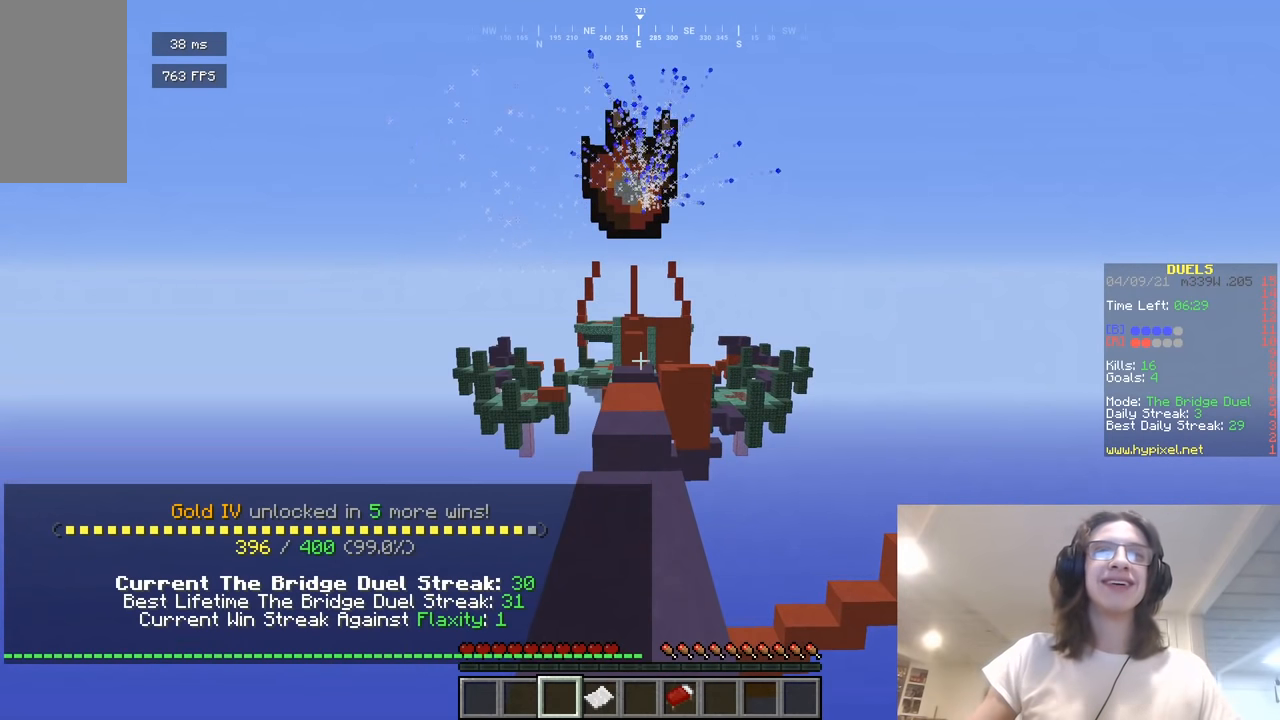
{"keys": ["w"], "mouse": [], "events": [[72, "w", "down"]]}
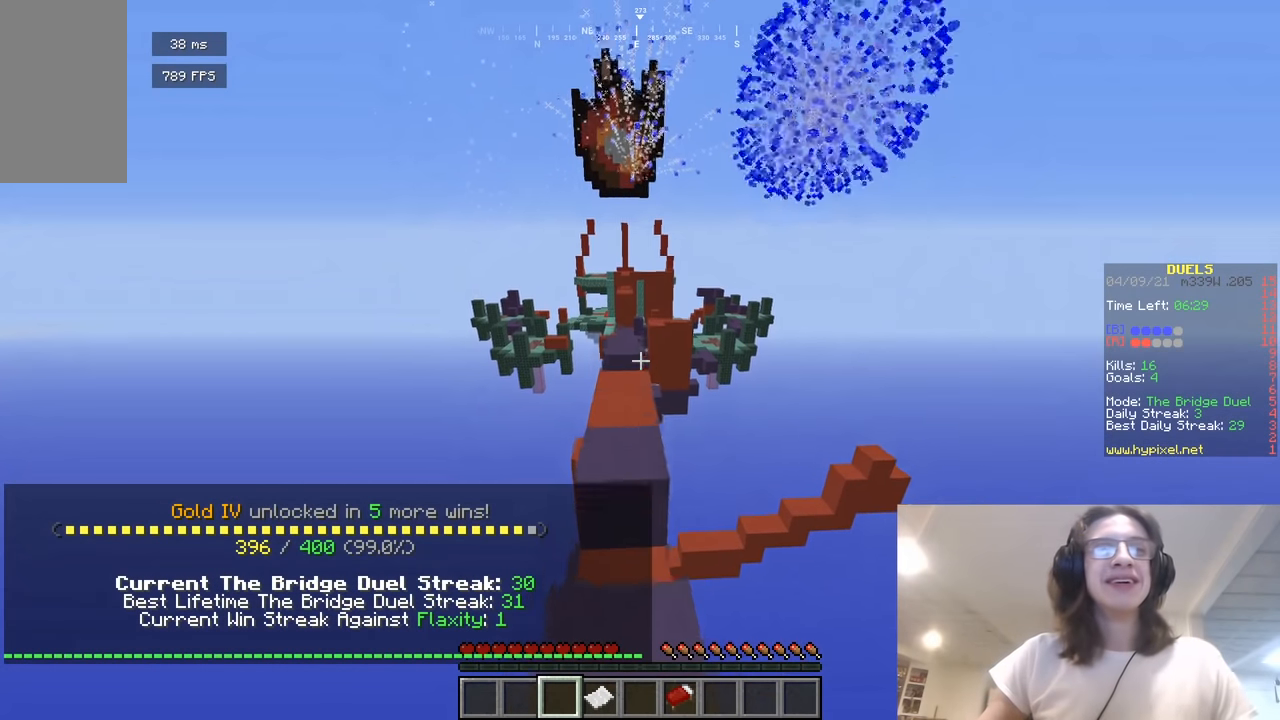
{"keys": ["w"], "mouse": [], "events": []}
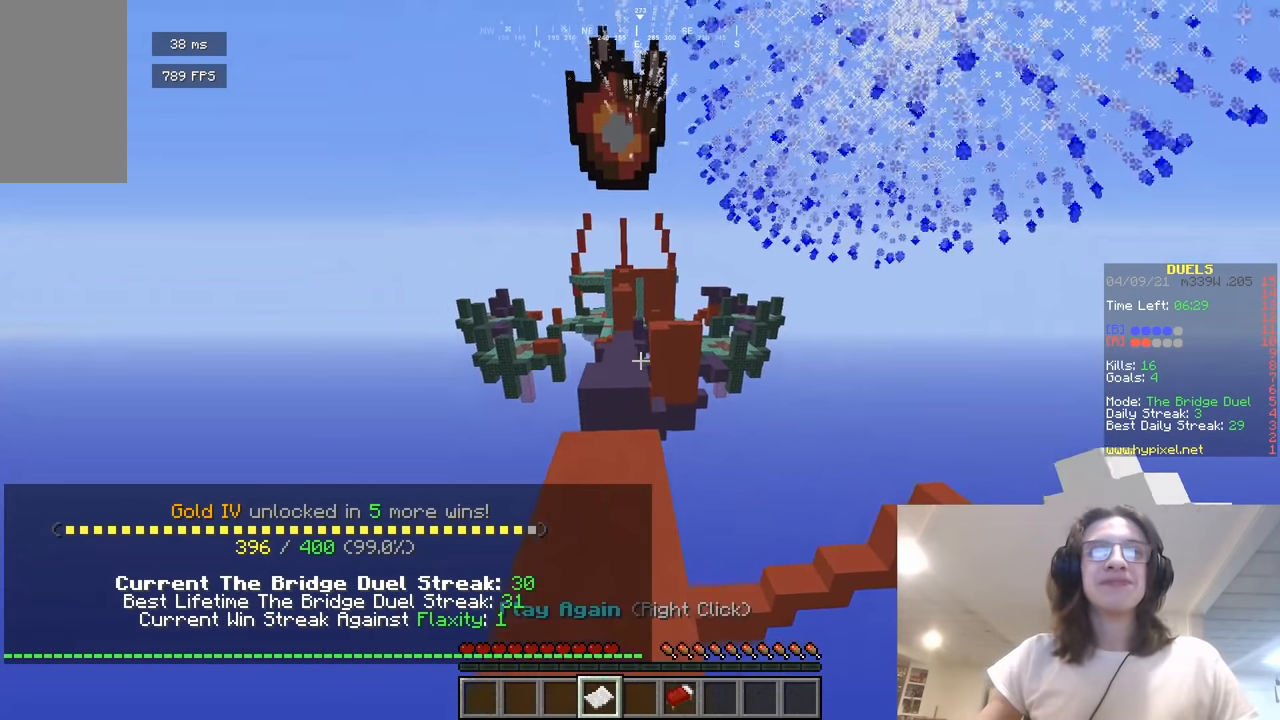
{"keys": ["w"], "mouse": [], "events": [[144, "mouse_right", "down"], [253, "w", "up"], [289, "mouse_right", "up"], [505, "w", "down"]]}
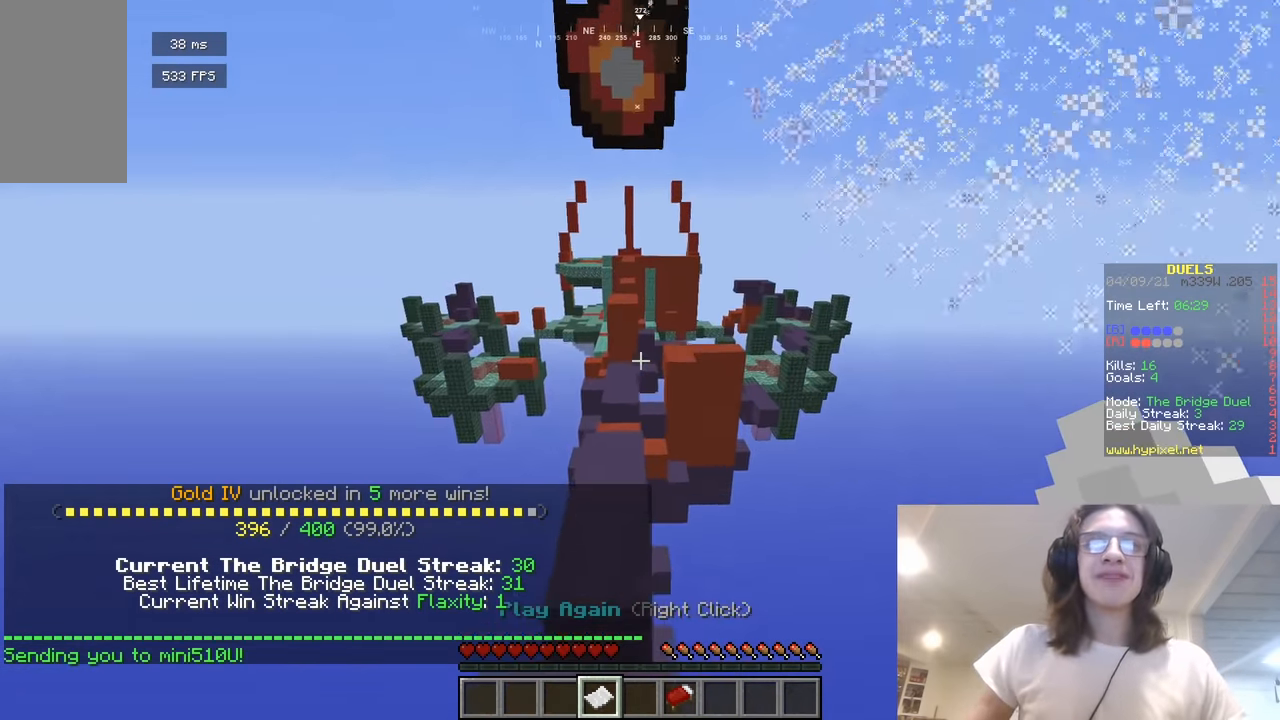
{"keys": ["w"], "mouse": [], "events": []}
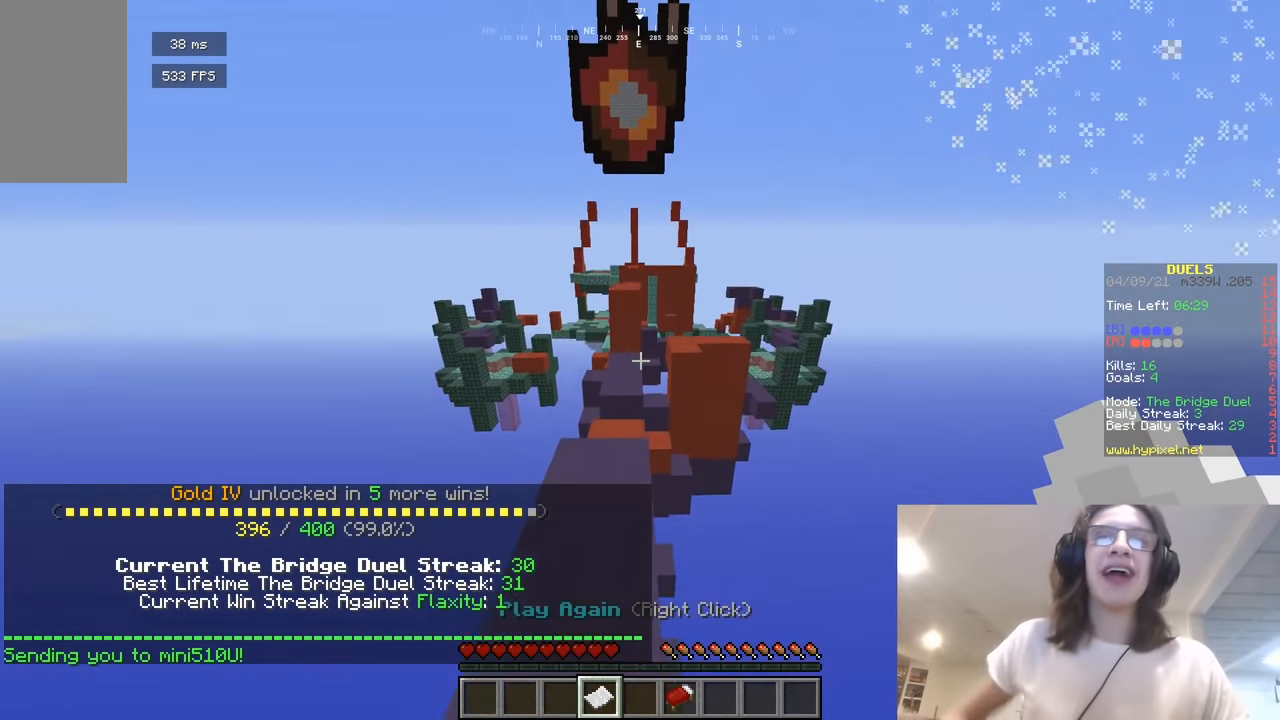
{"keys": ["w"], "mouse": [], "events": []}
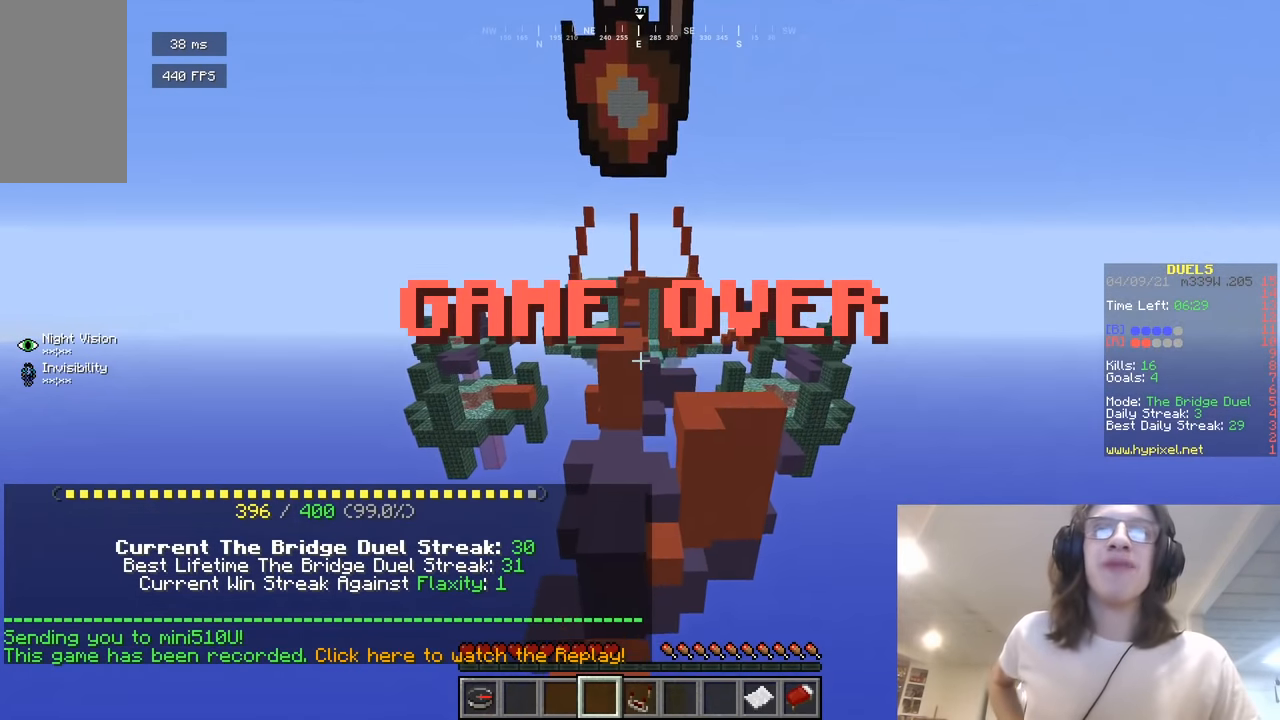
{"keys": ["w"], "mouse": [], "events": [[54, "w", "up"], [307, "w", "down"]]}
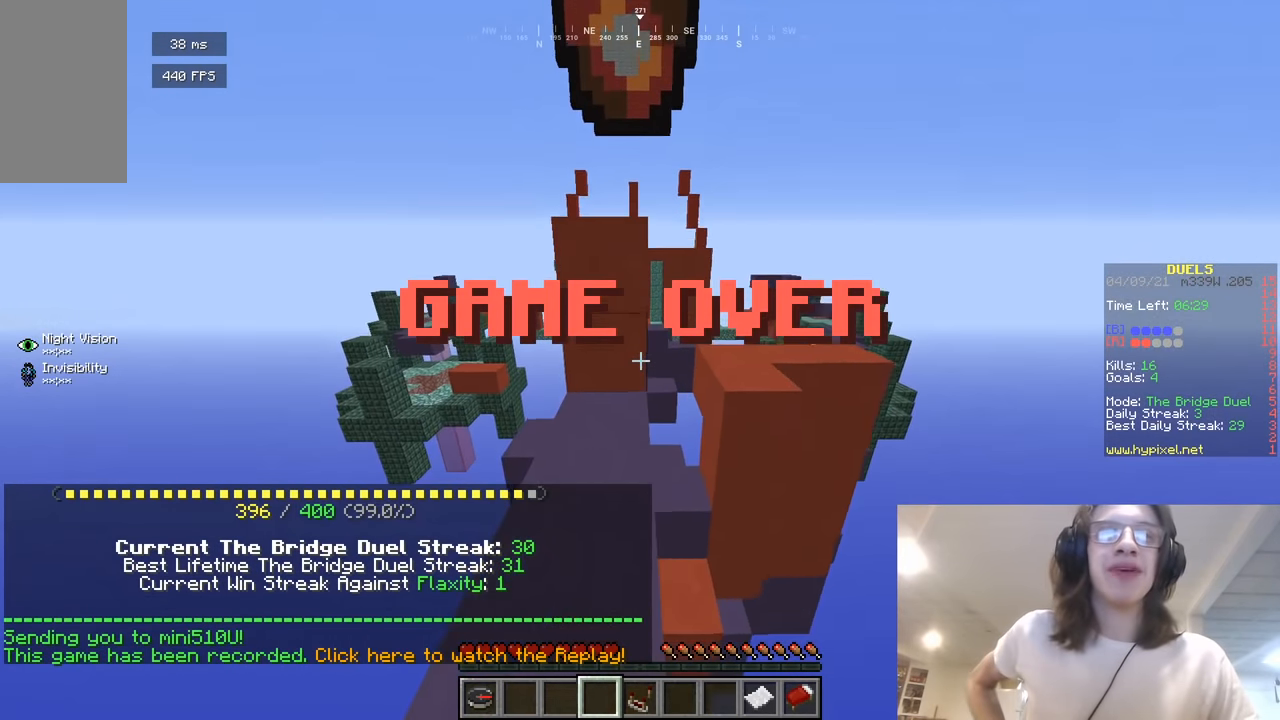
{"keys": [], "mouse": [], "events": [[252, "d", "down"], [451, "w", "up"], [487, "d", "up"]]}
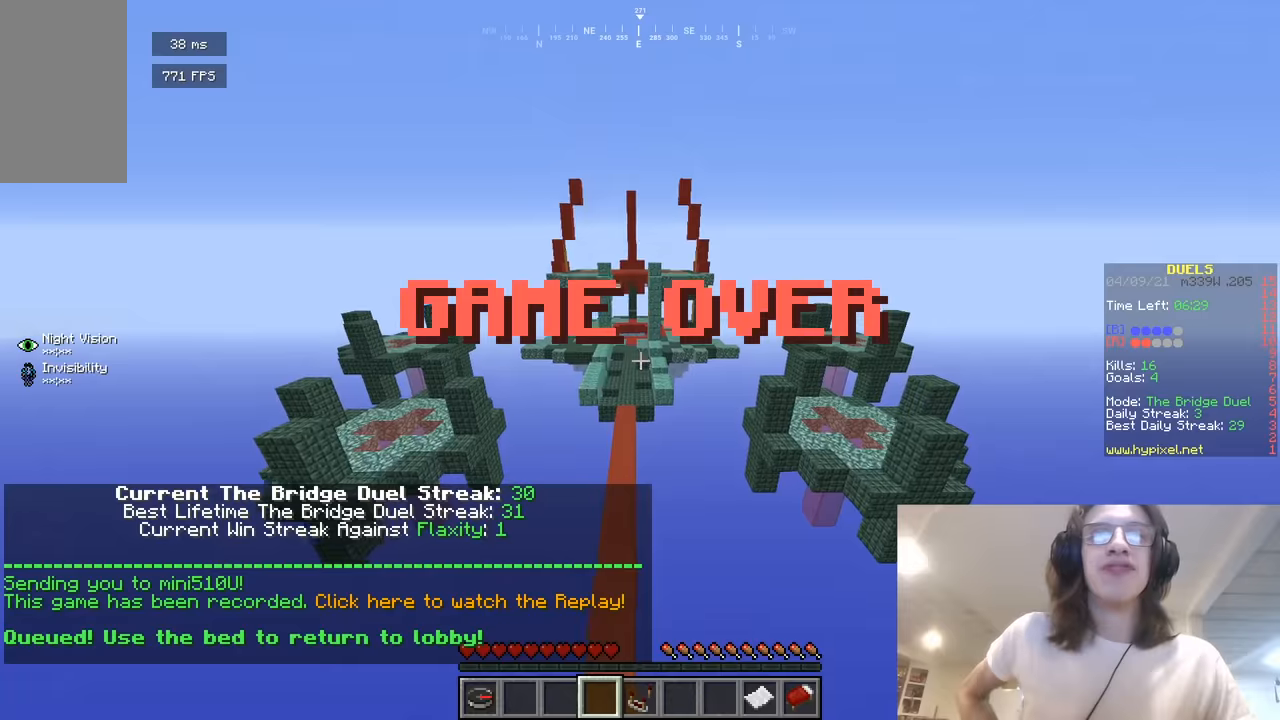
{"keys": ["a", "w"], "mouse": []}
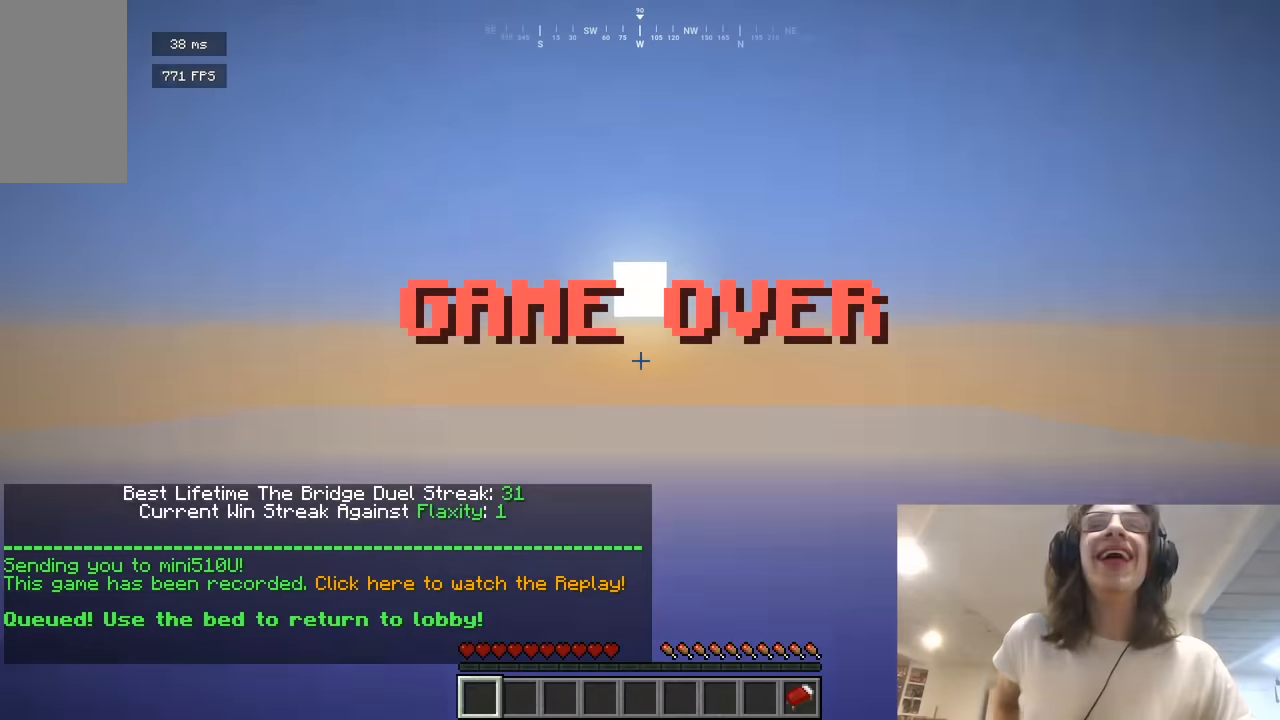
{"keys": ["w"], "mouse": [], "events": [[72, "a", "up"], [252, "w", "up"], [469, "w", "down"]]}
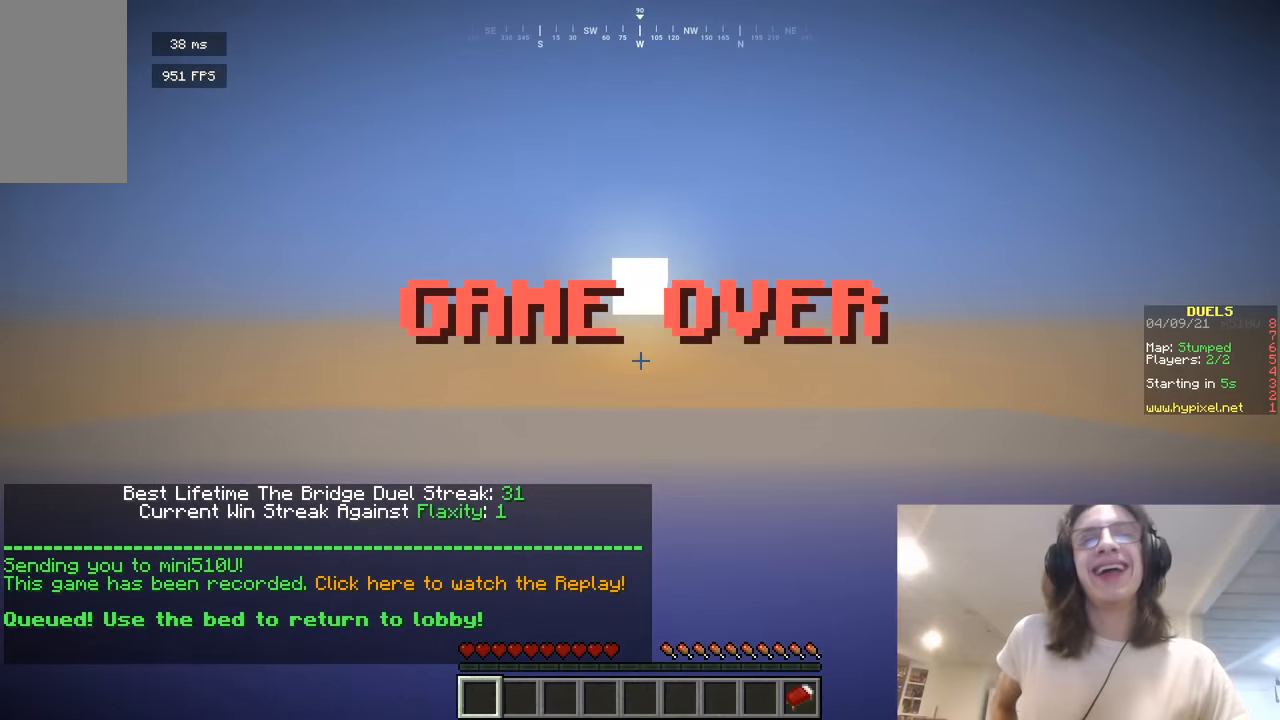
{"keys": [], "mouse": [], "events": [[18, "w", "up"]]}
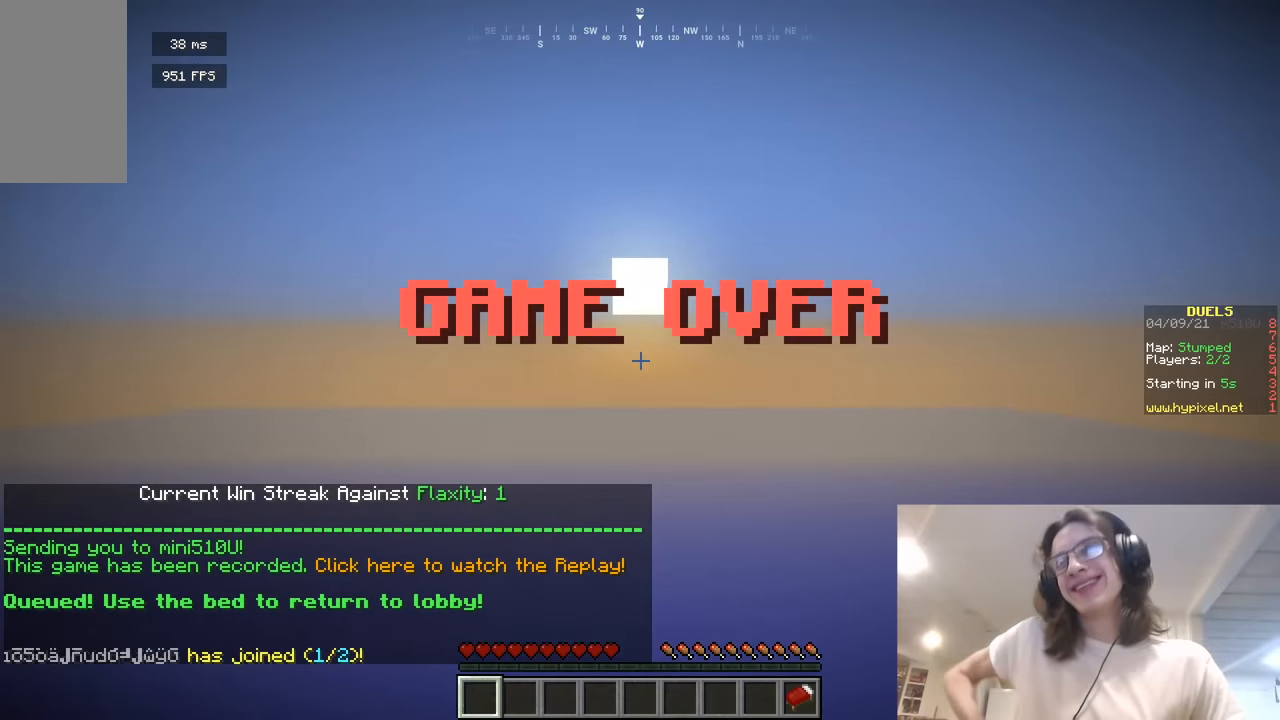
{"keys": [], "mouse": [], "events": []}
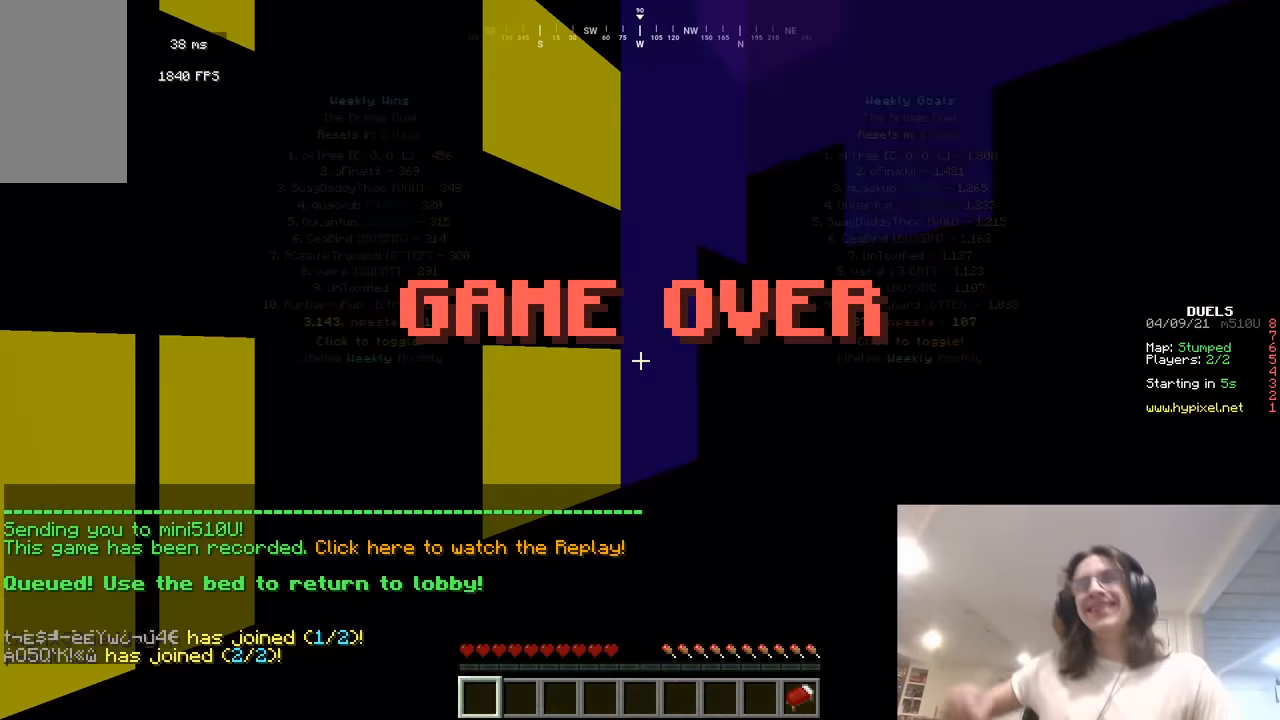
{"keys": ["w"], "mouse": [], "events": [[90, "w", "down"]]}
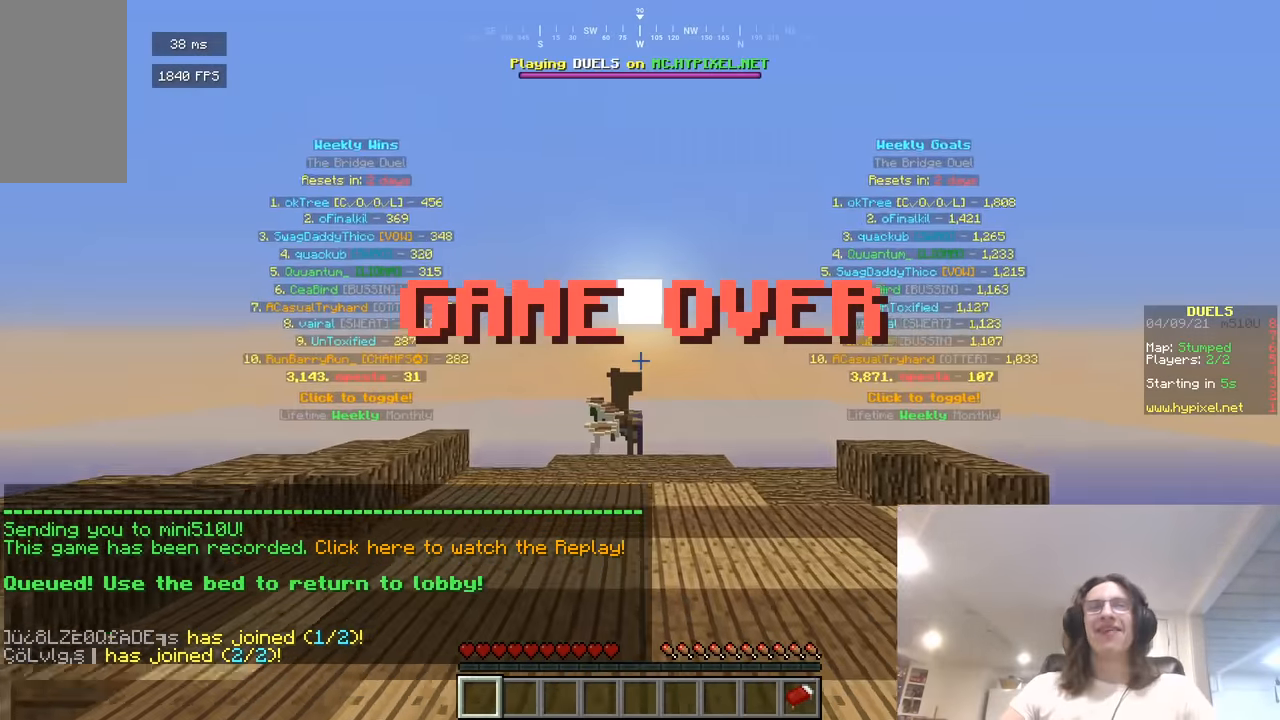
{"keys": ["w"], "mouse": [], "events": []}
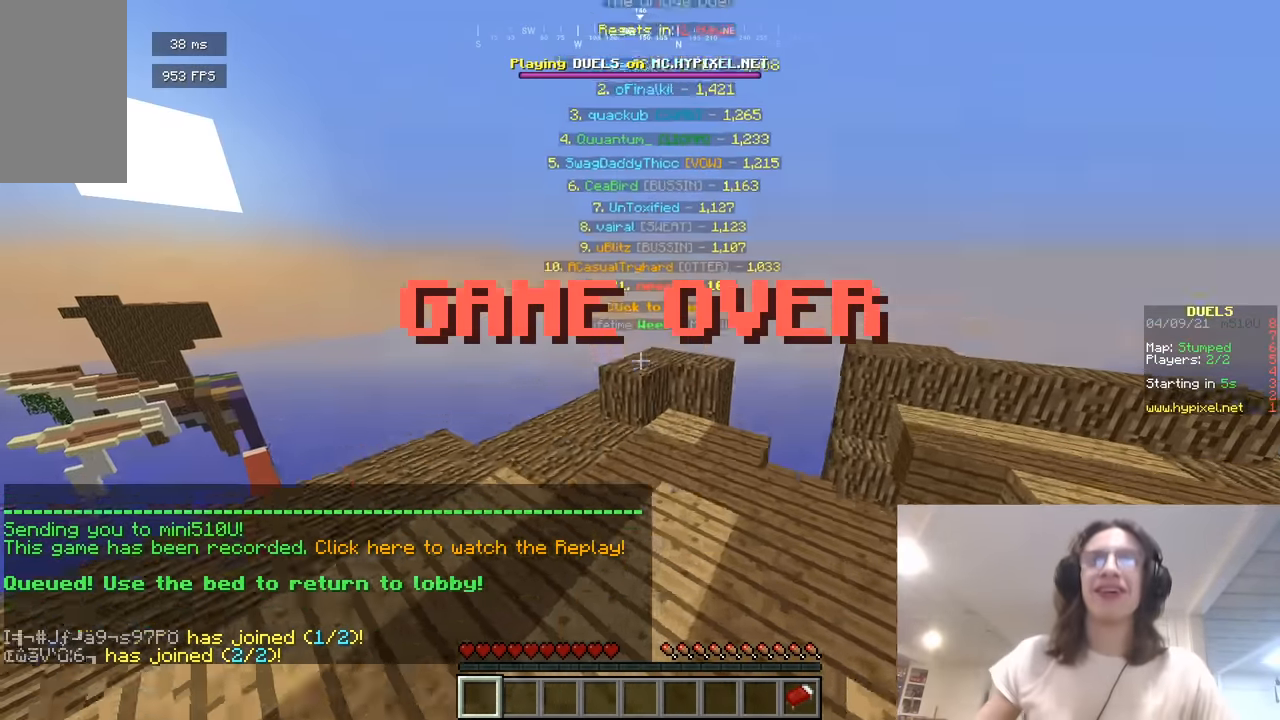
{"keys": ["w"], "mouse": [], "events": []}